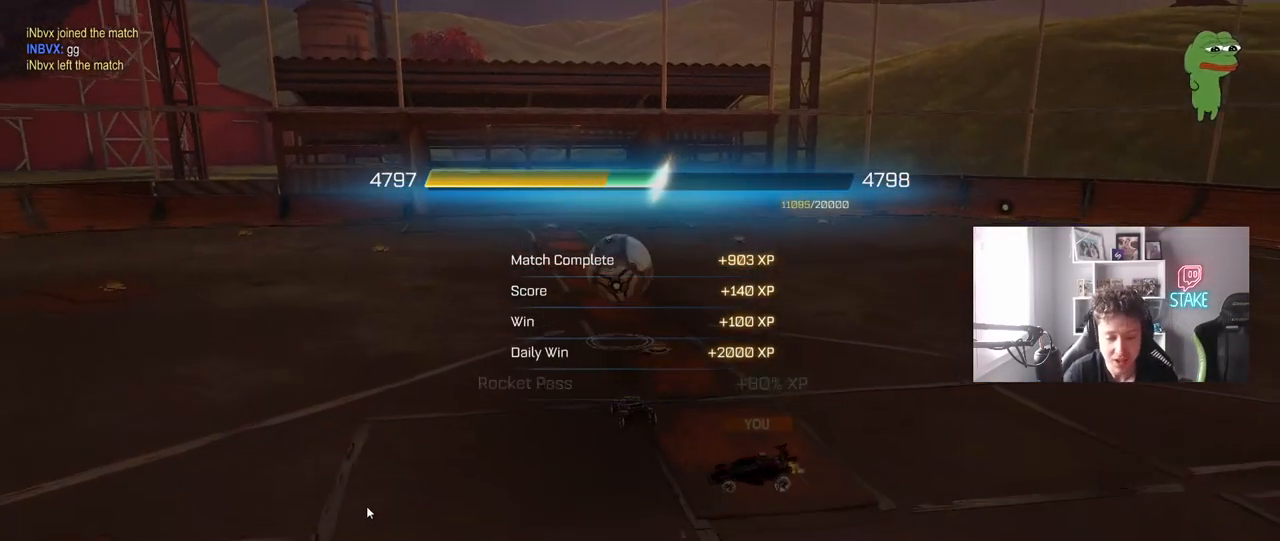
Gameplay with keyboard and mouse; each line is a JSON object with the keys and mouse buttons held at the frame after it. "events" lists presses ("down") and releases ("up") of "1", "2", "3", "4", "5", "a", "alt", "c", "caps_lock", "ctrl", "d", "e", "f", "g", "q", "r", "s", "shift", "space", "t", "tab", "v", "w", "x", "z", "mouse_left", "mouse_wheel" and "mouse_right" between this image and that frame as [ms after this image, input, new state], when the widget could be followed in between. "mouse_left", "mouse_wheel", "mouse_right" = the "left", "wheel", "right" buttons of the "mouse" list. No other keys are recorded. "wheel" means that the mouse wheel is clicked or scrolled. "mouse_move" is the direction in which the mouse moves at that frame (one of eight, or "still"), when it could be read.
{"keys": [], "mouse": [], "mouse_move": "still", "events": [[100, "mouse_left", "down"], [250, "mouse_left", "up"]]}
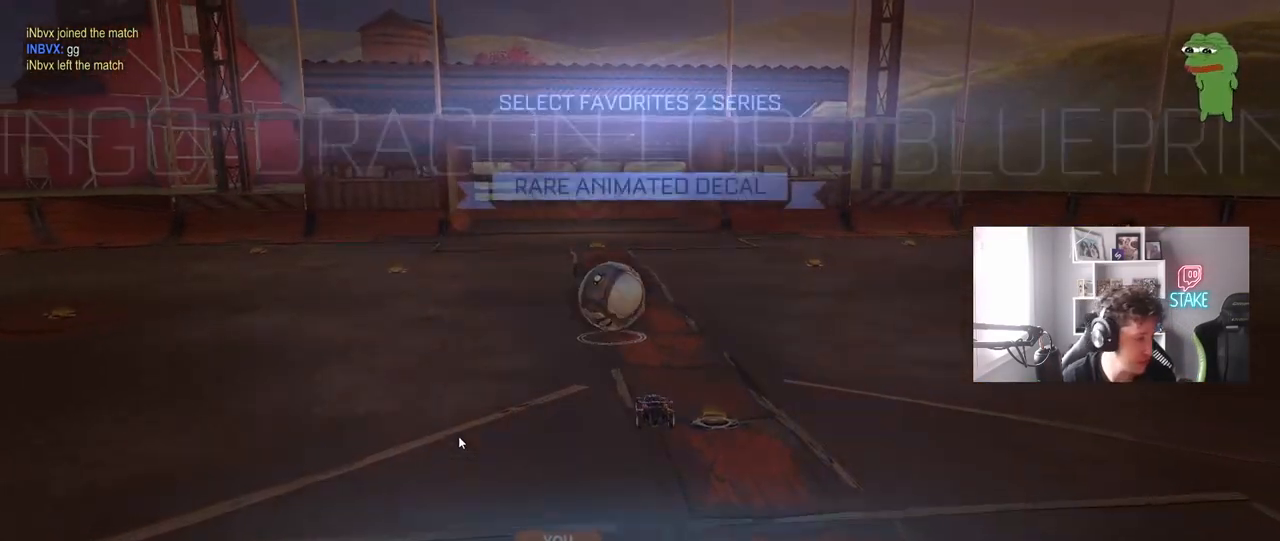
{"keys": [], "mouse": [], "mouse_move": "up", "events": []}
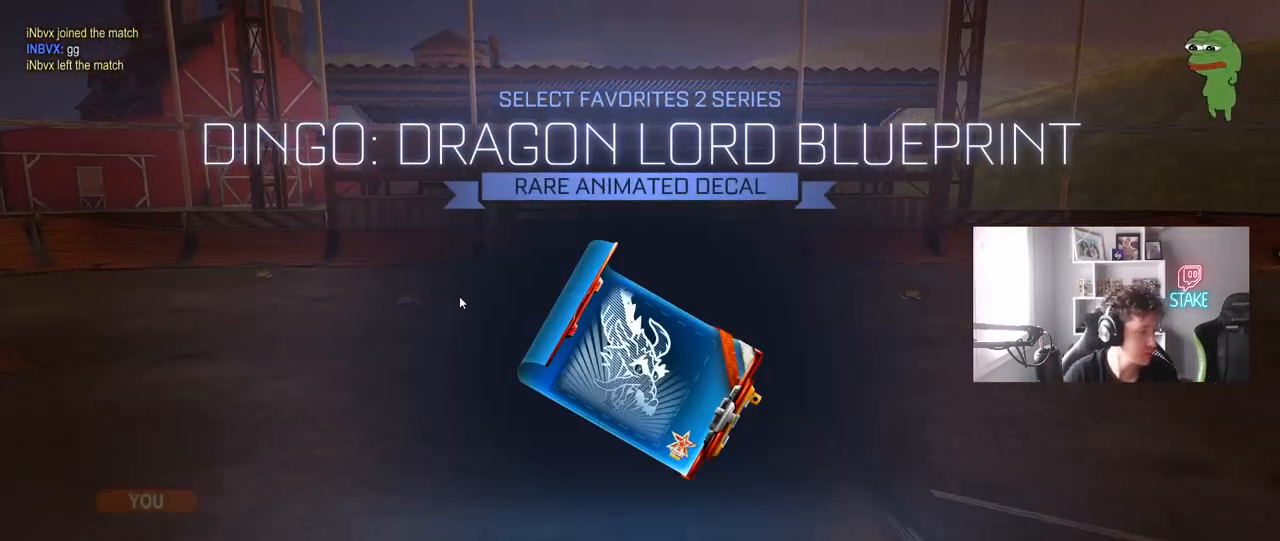
{"keys": [], "mouse": [], "mouse_move": "down-right", "events": []}
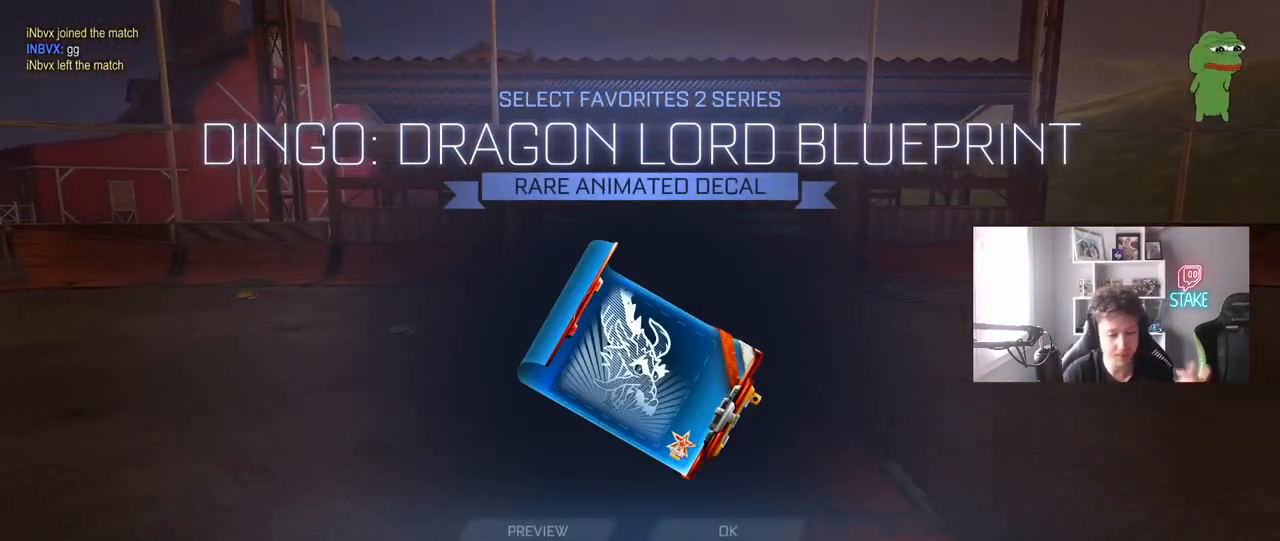
{"keys": [], "mouse": ["left"], "mouse_move": "still", "events": [[250, "mouse_left", "down"], [350, "mouse_left", "up"], [483, "mouse_left", "down"]]}
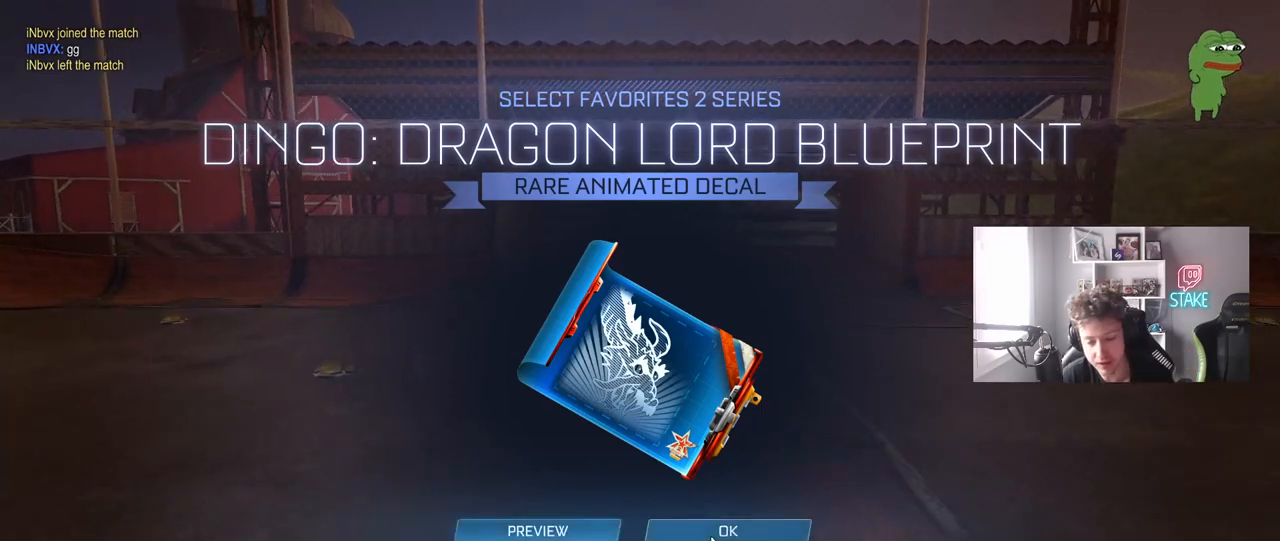
{"keys": [], "mouse": [], "mouse_move": "up", "events": [[83, "mouse_left", "up"]]}
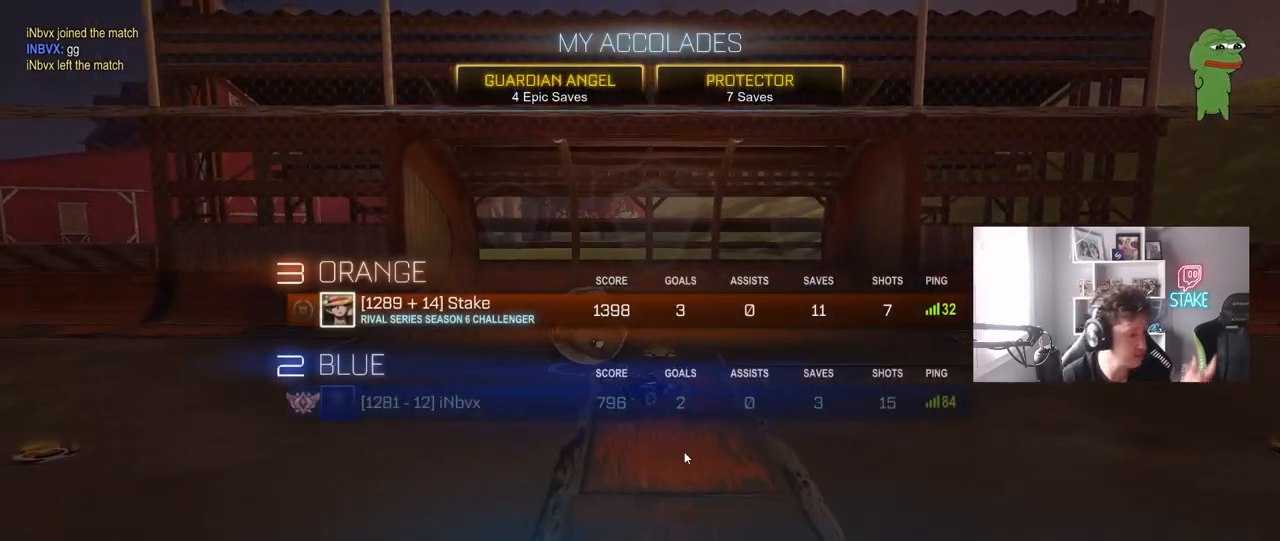
{"keys": [], "mouse": [], "mouse_move": "up", "events": []}
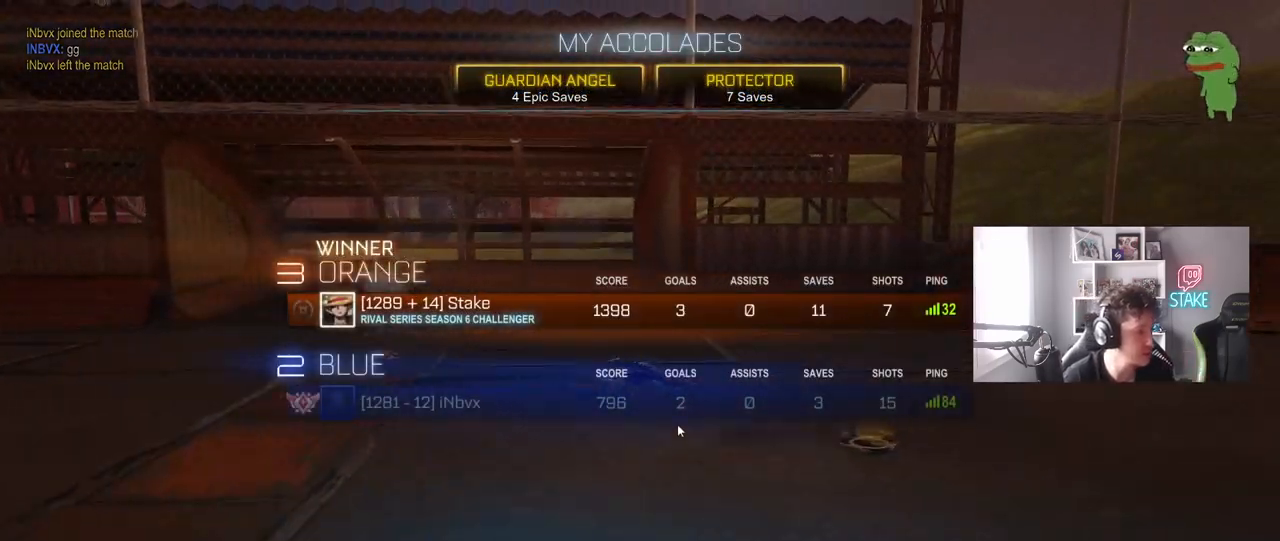
{"keys": [], "mouse": [], "mouse_move": "down-left", "events": []}
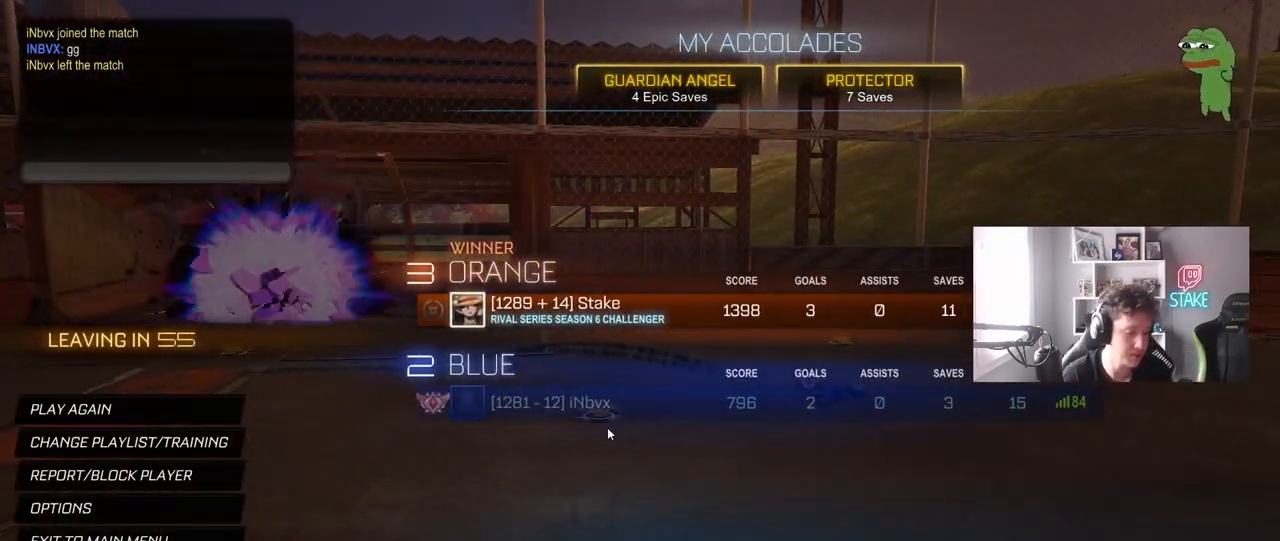
{"keys": [], "mouse": [], "mouse_move": "still", "events": []}
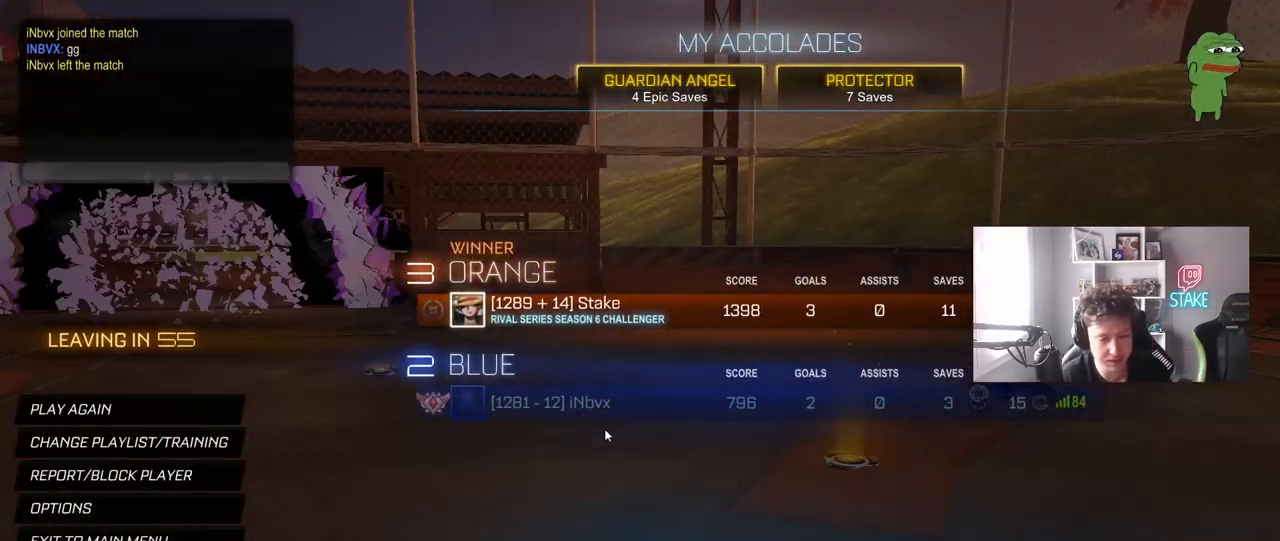
{"keys": [], "mouse": [], "mouse_move": "still", "events": []}